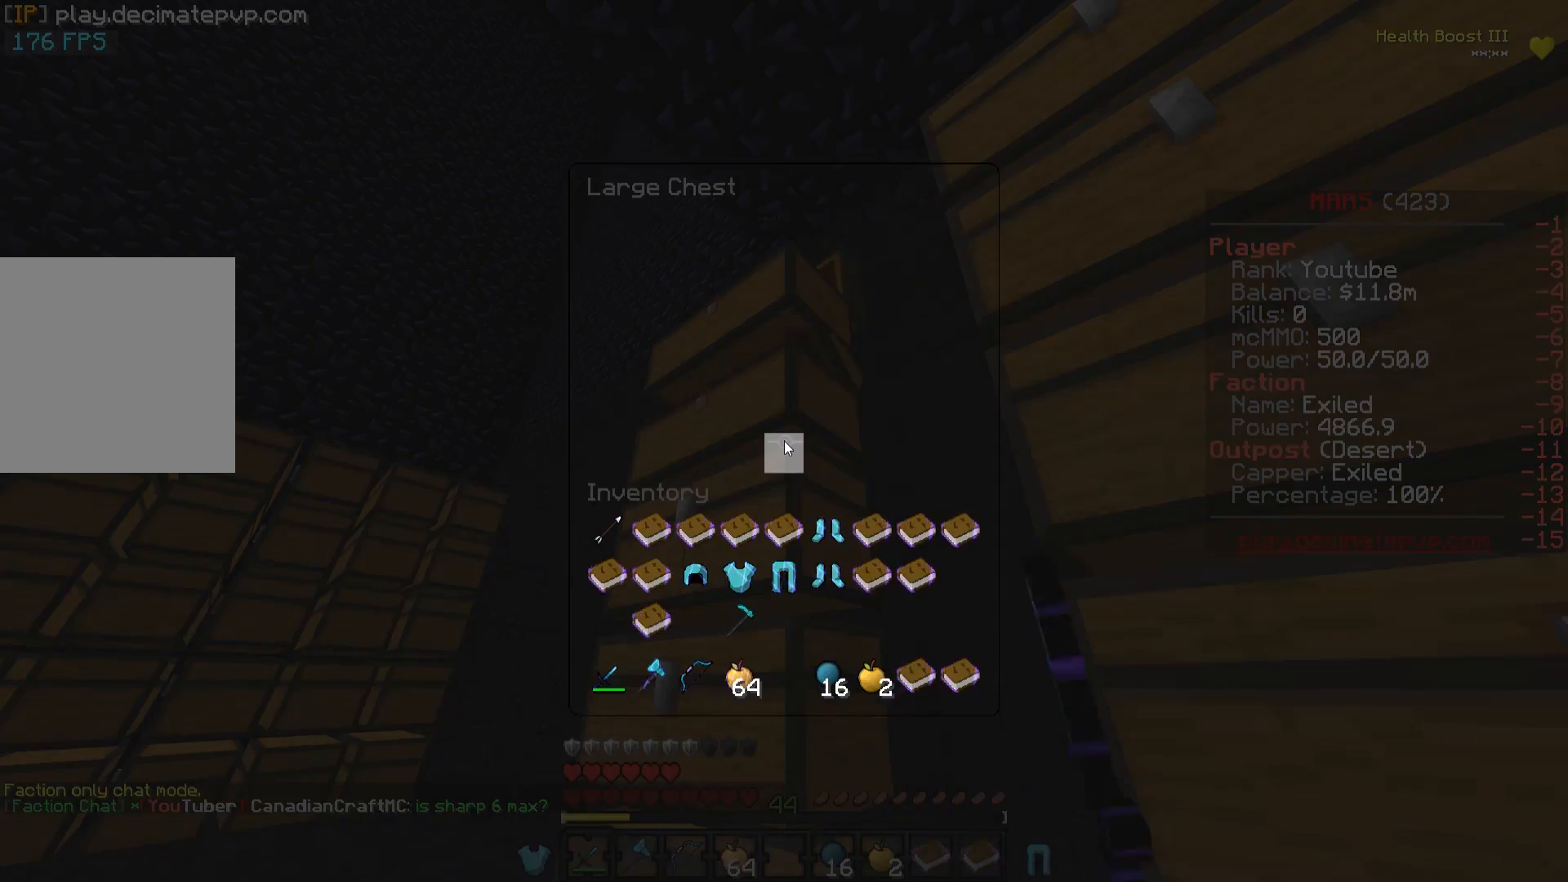
Gameplay with keyboard; each line is a JSON object with the keys held at the frame after it. "events" lists presses ("down") and releases ("up") of "a", "d", "s" and "w" between this image and that frame as [ms after this image, input, new state], when the widget could be followed in between. No other keys are recorded. Mouse input is not recorded.
{"keys": [], "events": []}
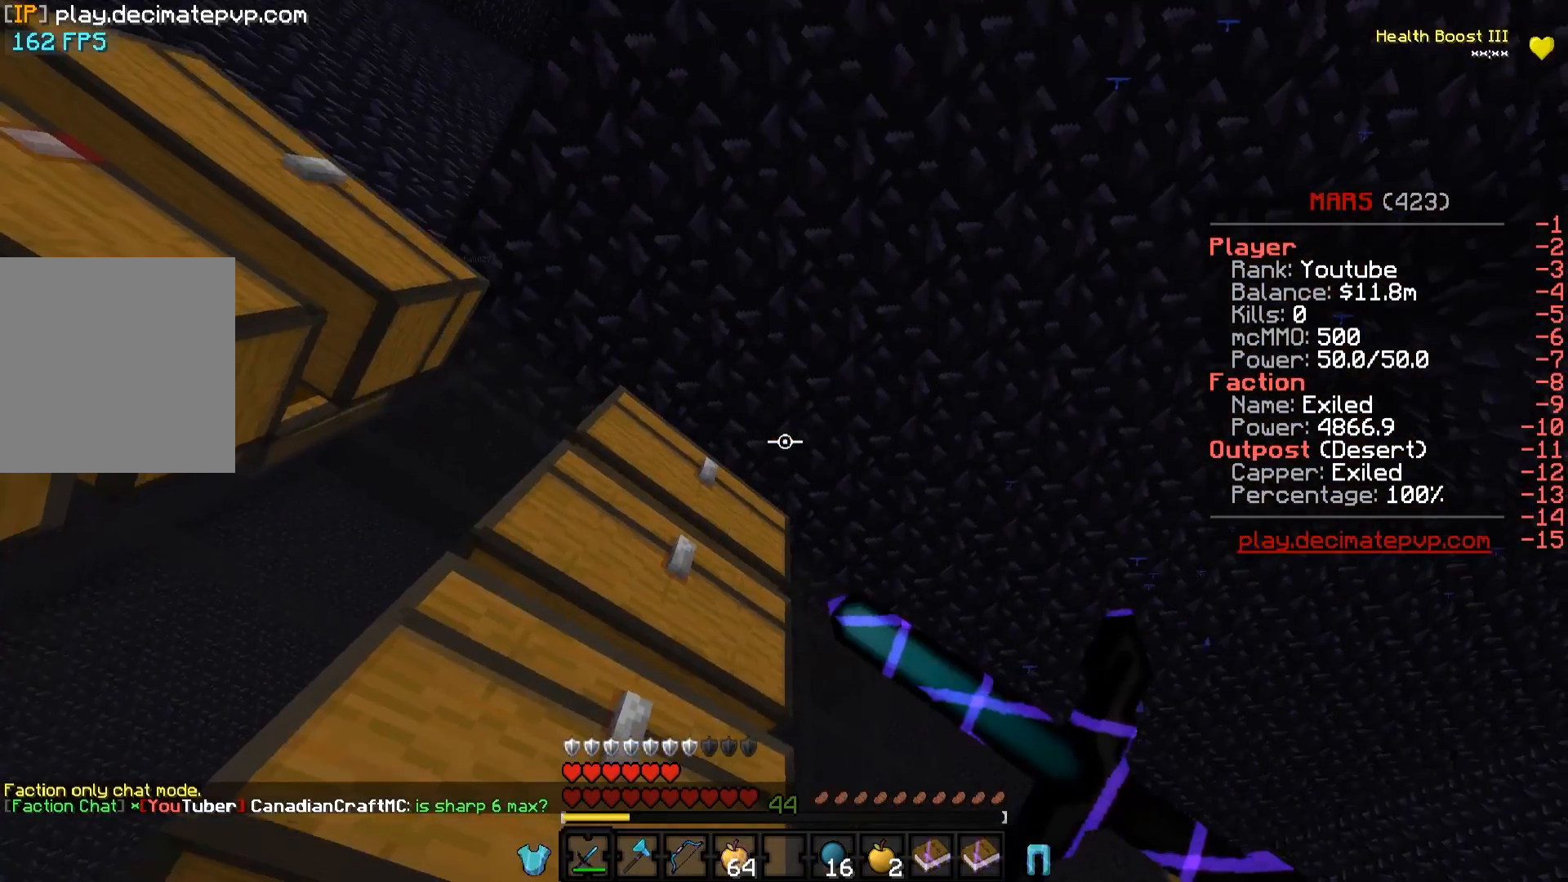
{"keys": [], "events": []}
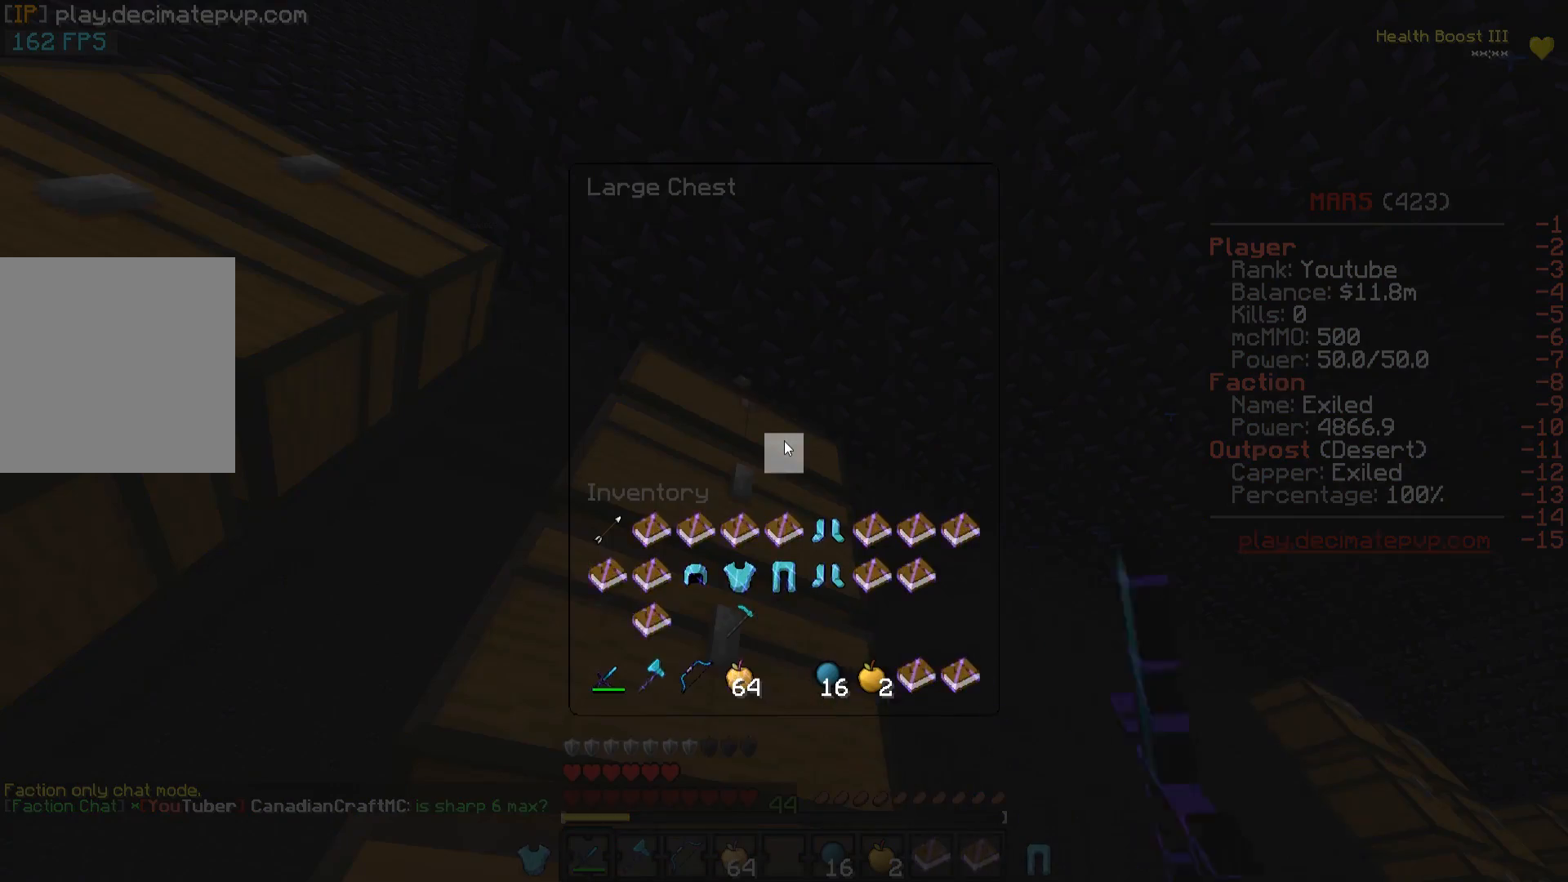
{"keys": [], "events": []}
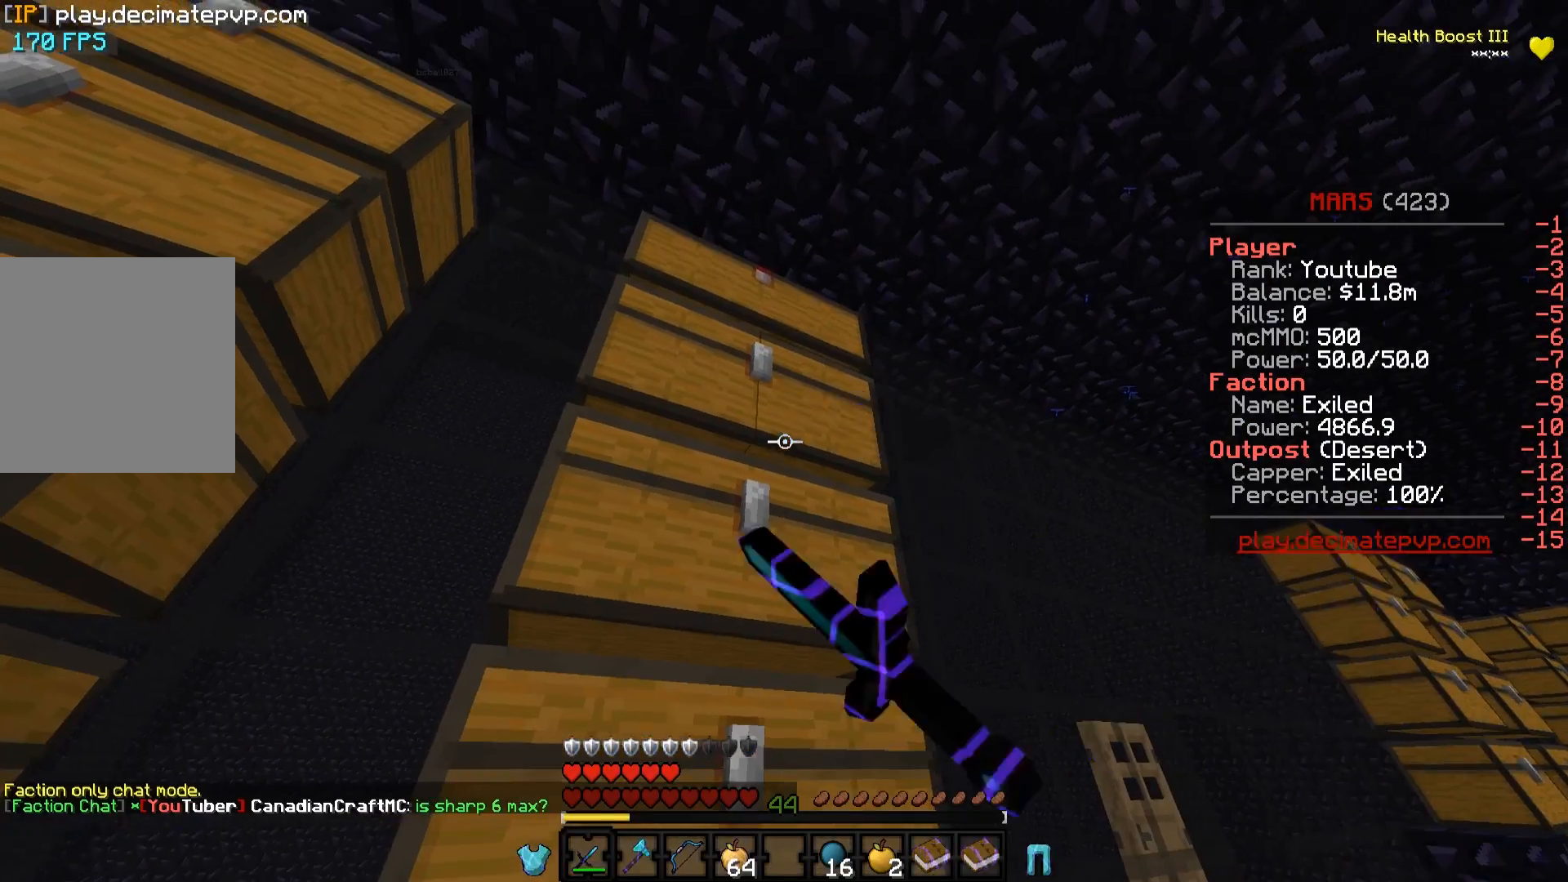
{"keys": [], "events": []}
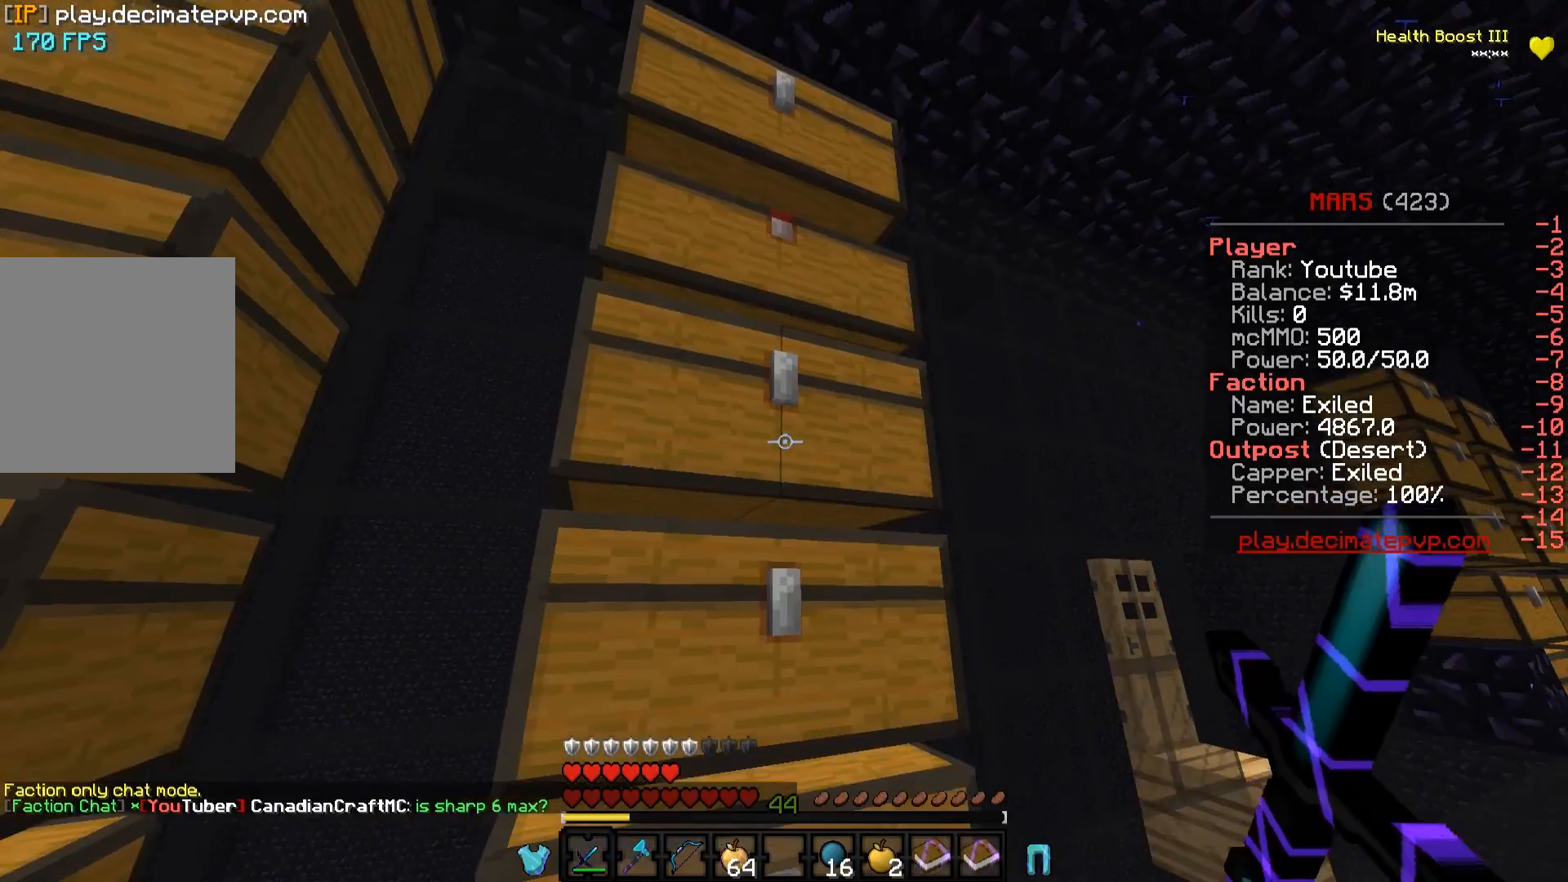
{"keys": [], "events": []}
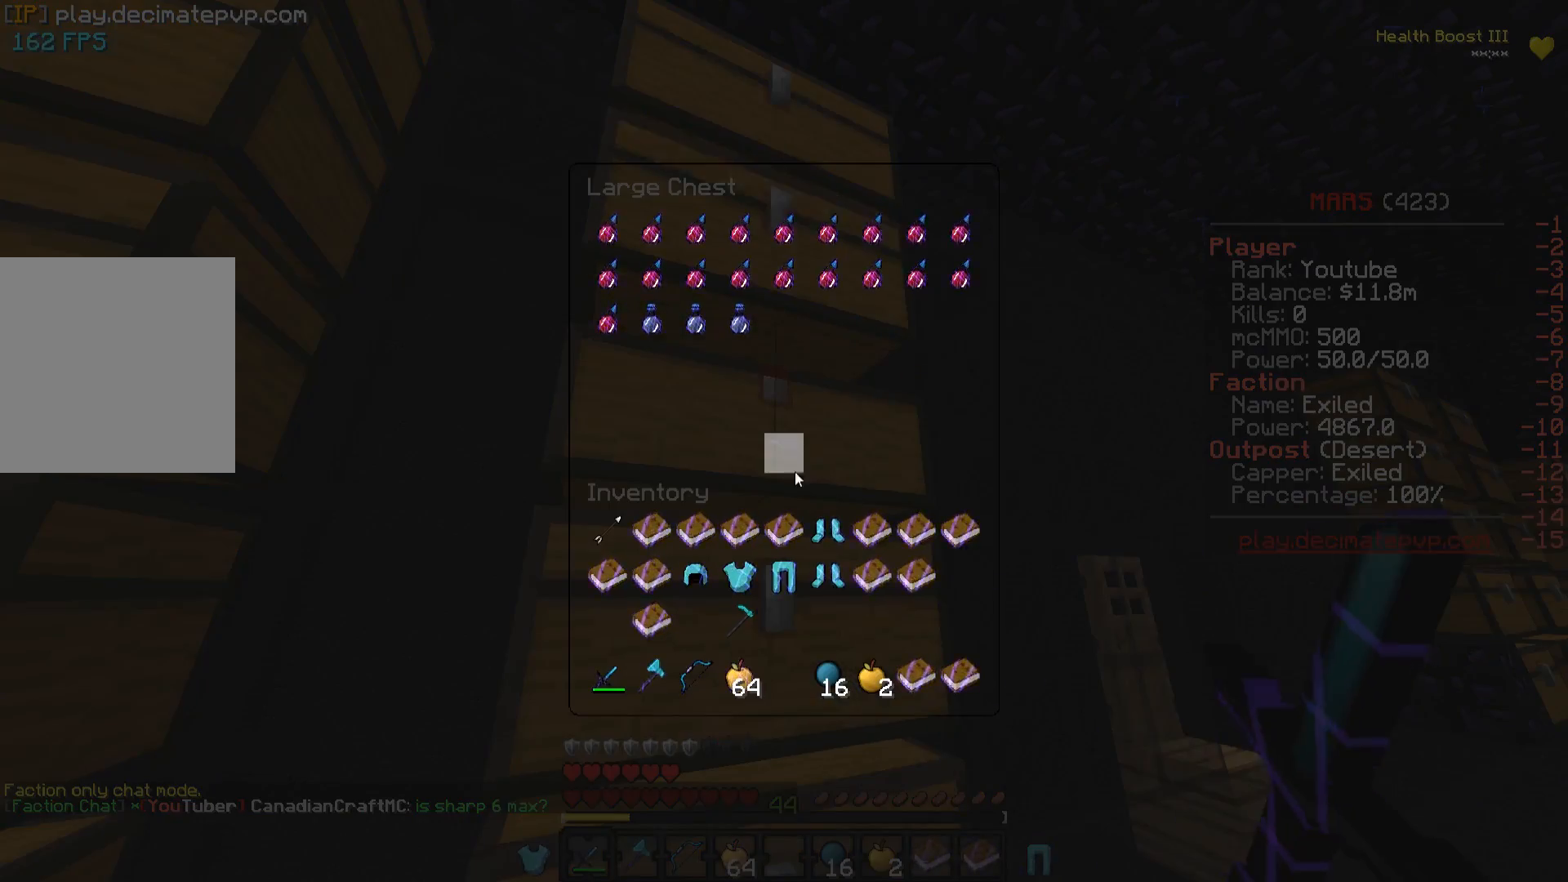
{"keys": [], "events": []}
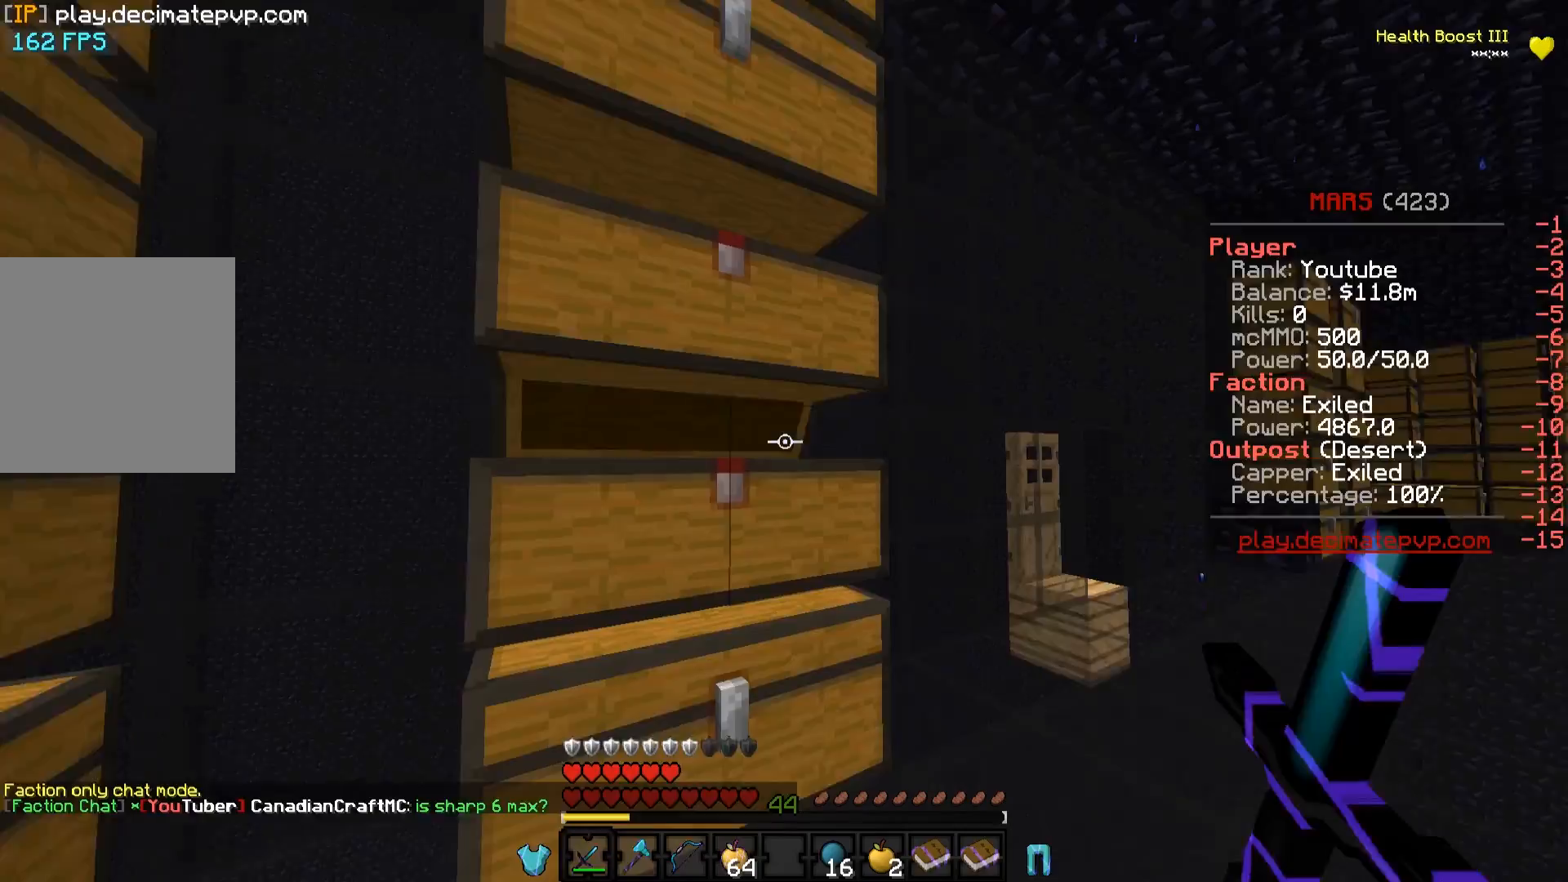
{"keys": ["w"], "events": [[83, "w", "down"]]}
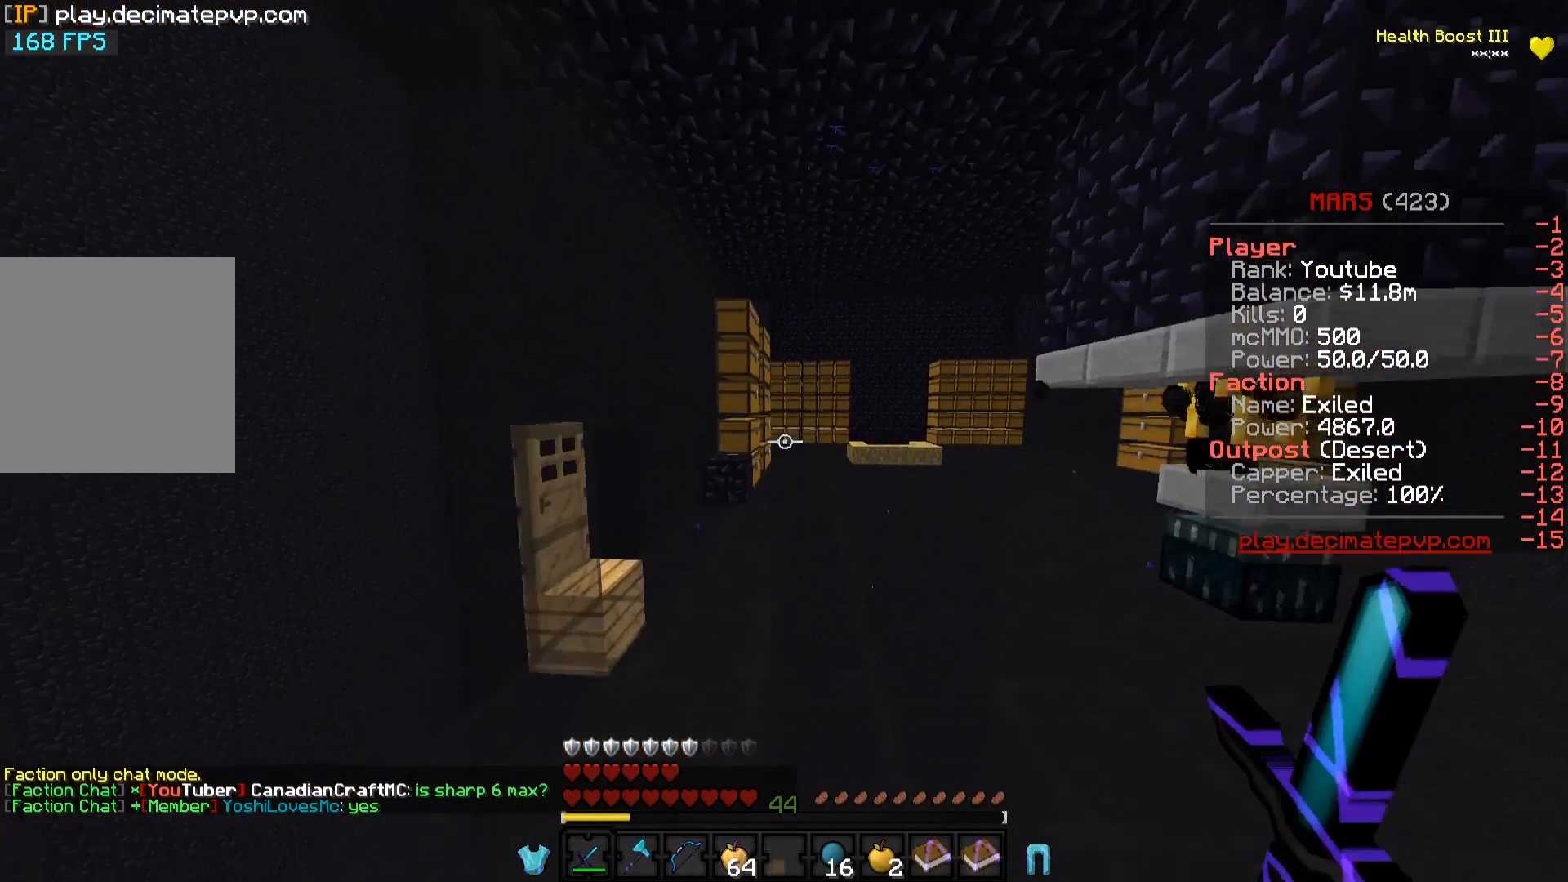
{"keys": ["w"], "events": []}
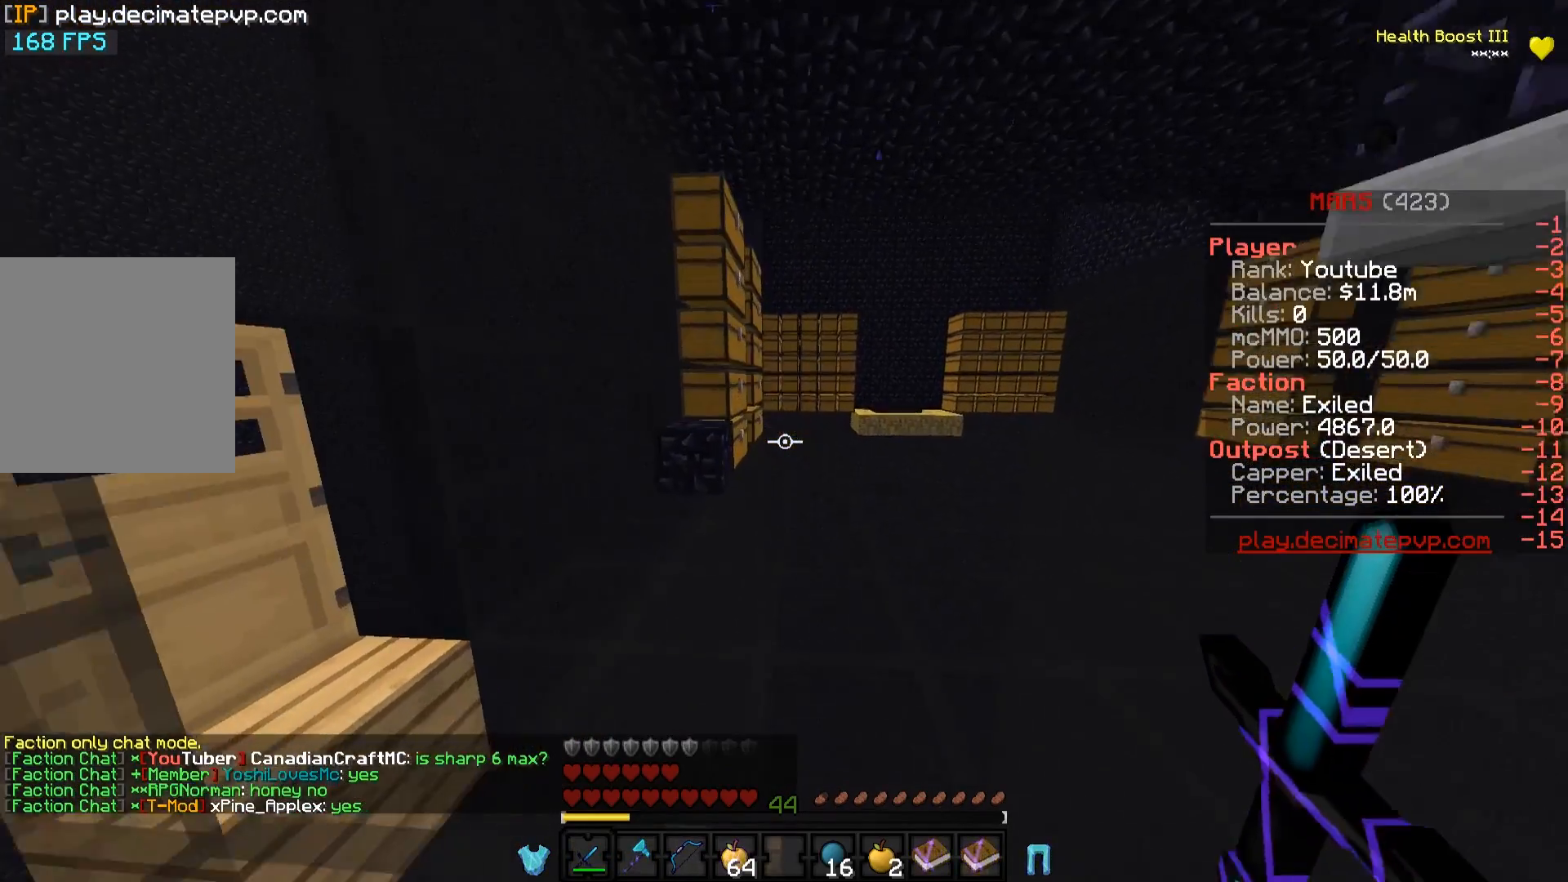
{"keys": ["d", "w"], "events": [[233, "d", "down"]]}
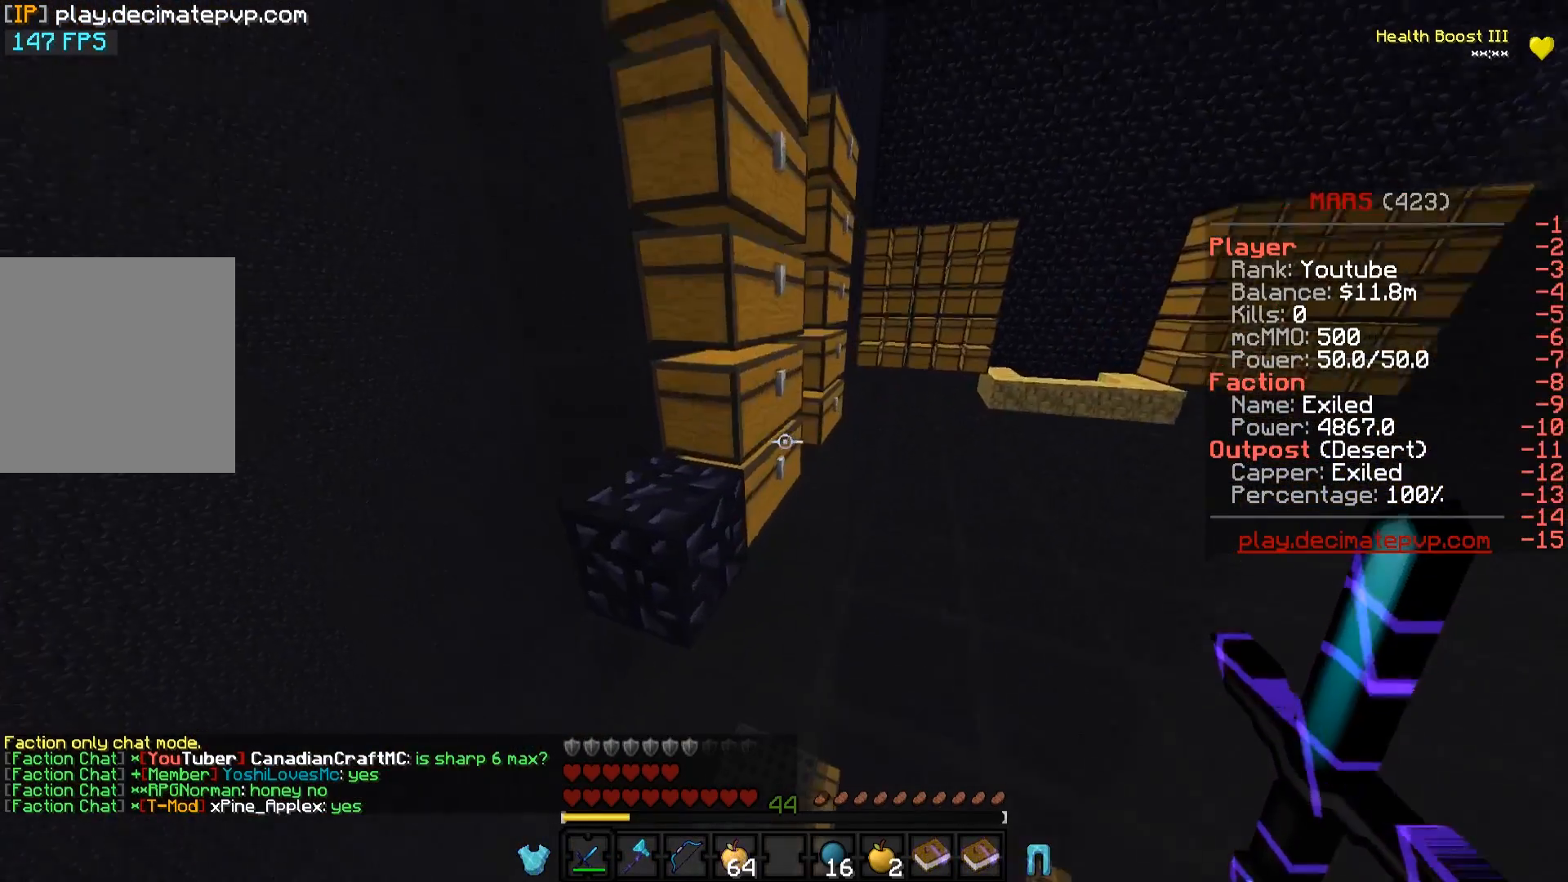
{"keys": [], "events": [[317, "d", "up"], [351, "w", "up"]]}
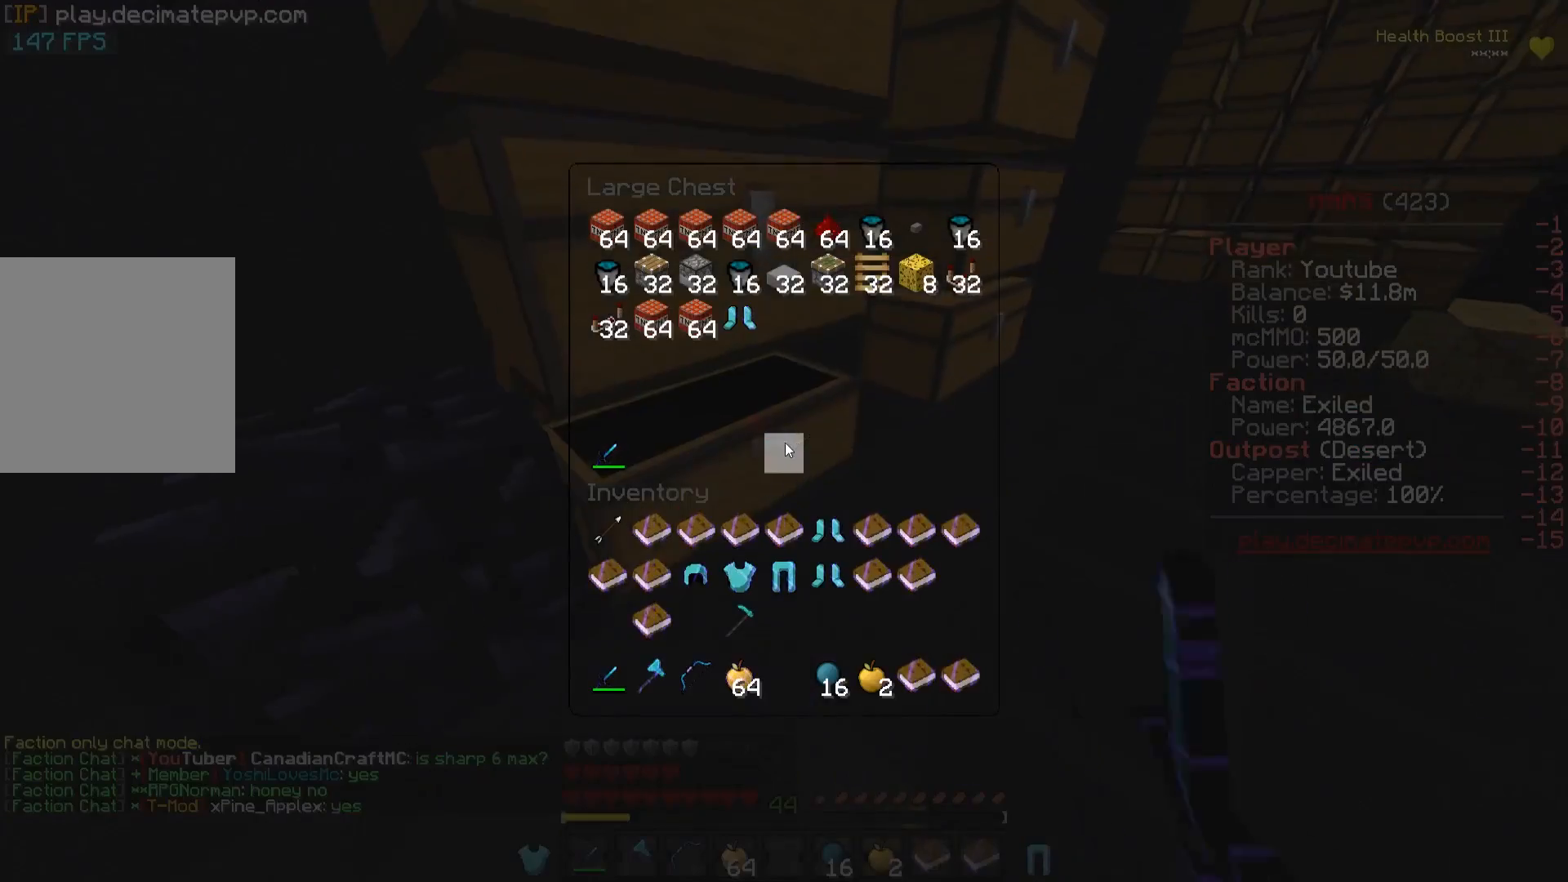
{"keys": [], "events": []}
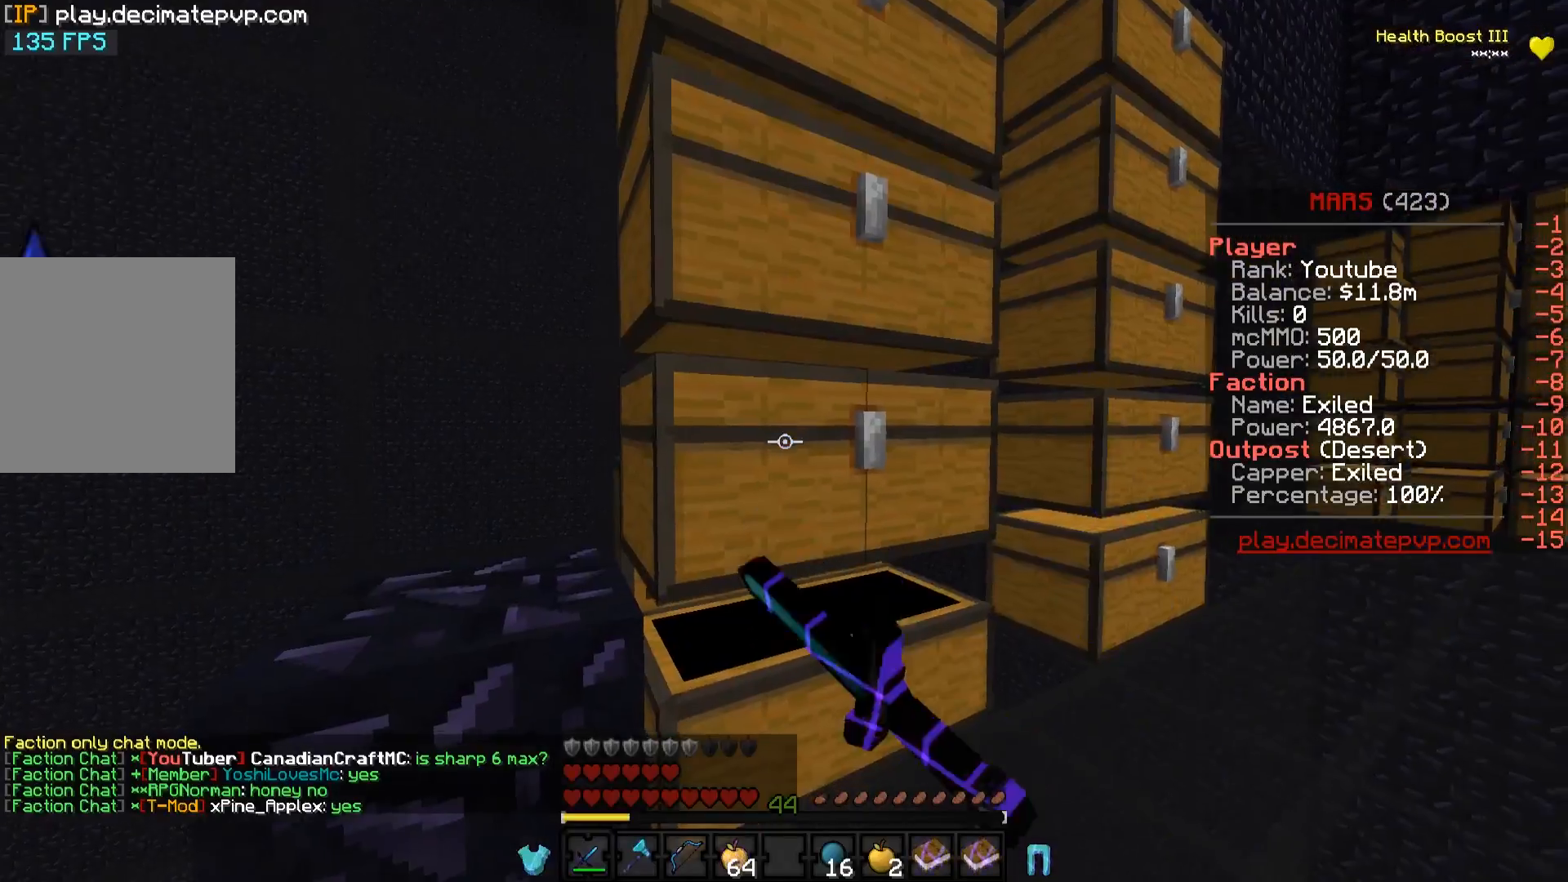
{"keys": [], "events": []}
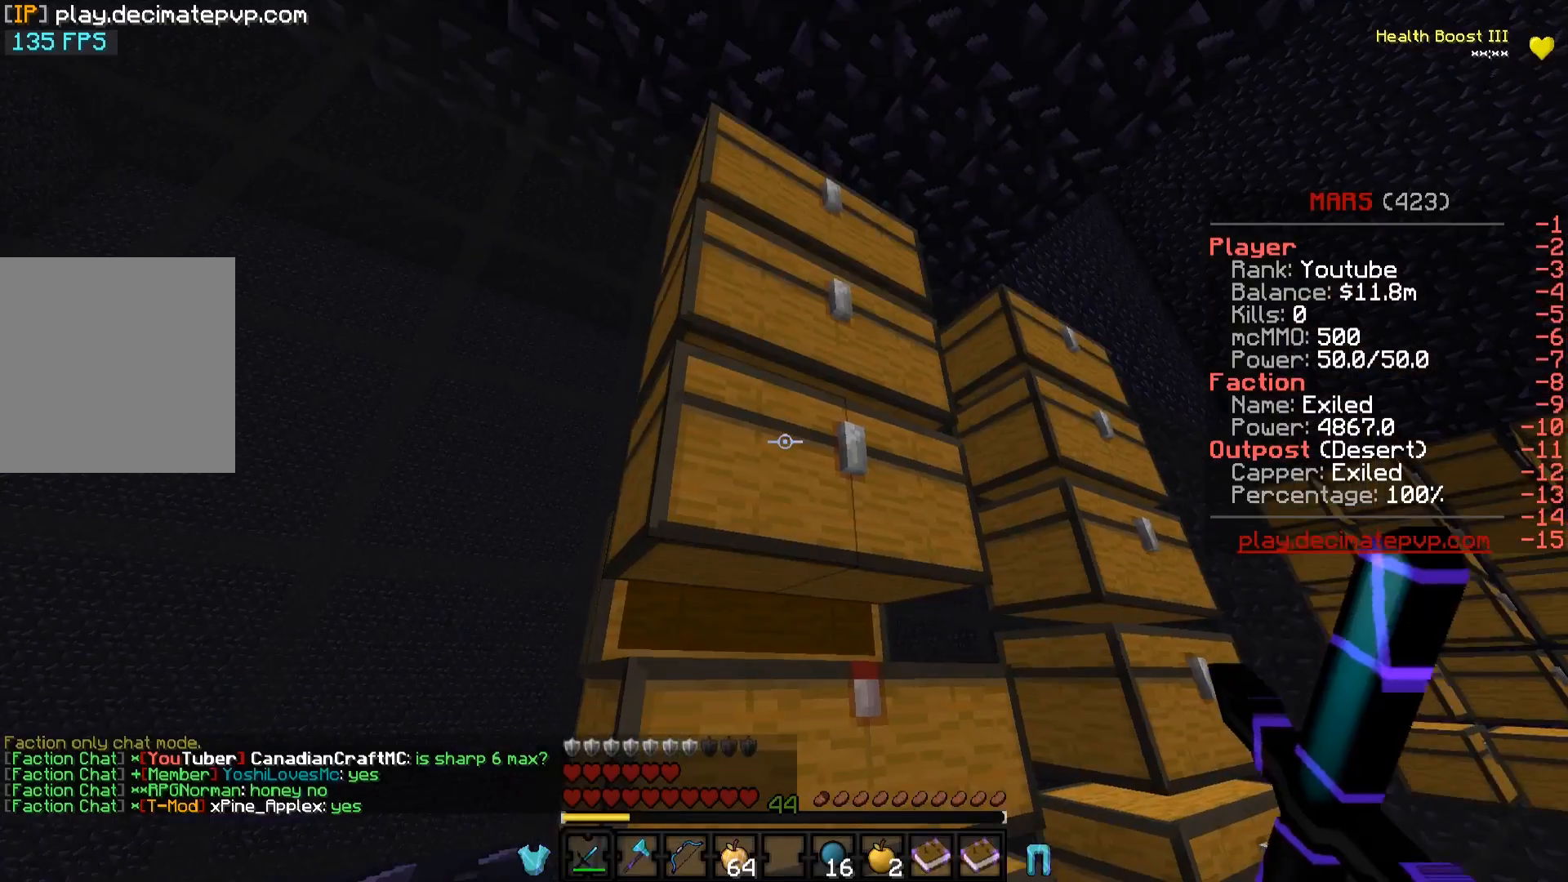
{"keys": [], "events": []}
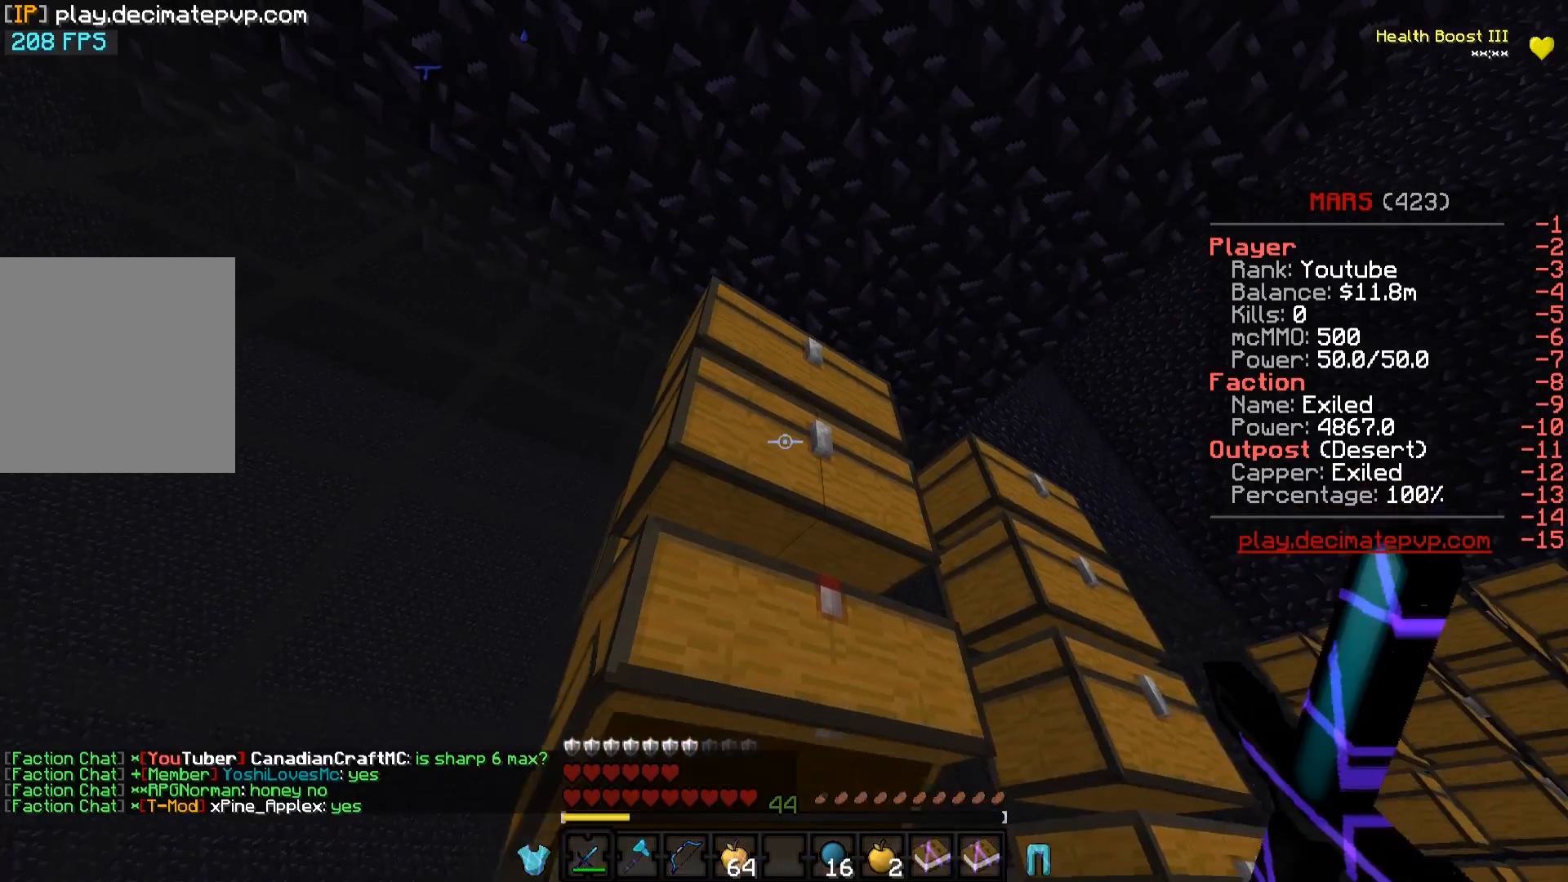
{"keys": [], "events": []}
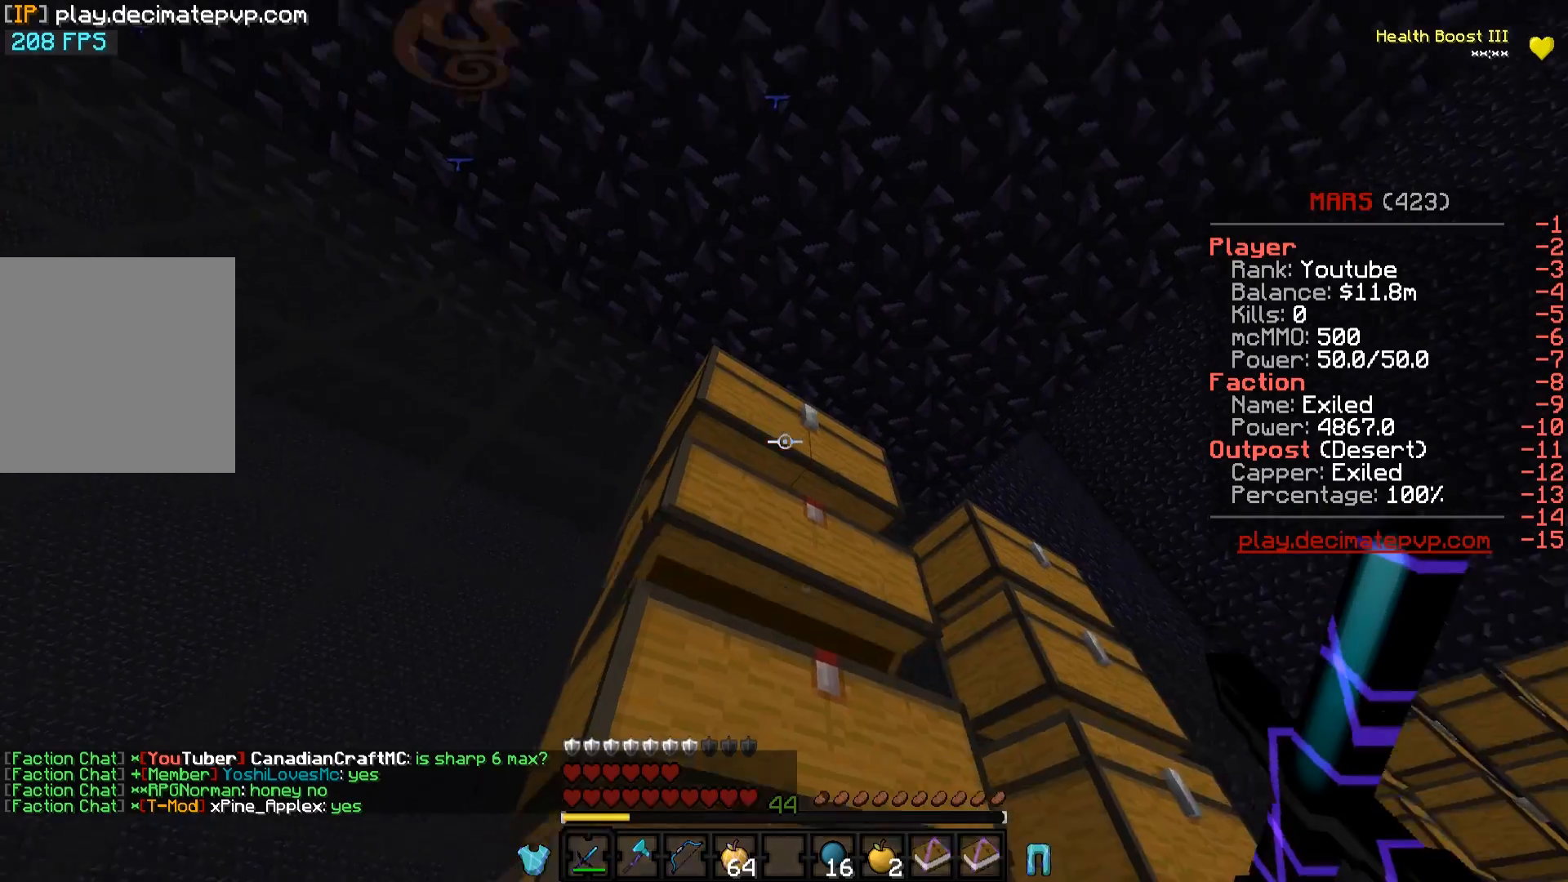
{"keys": [], "events": []}
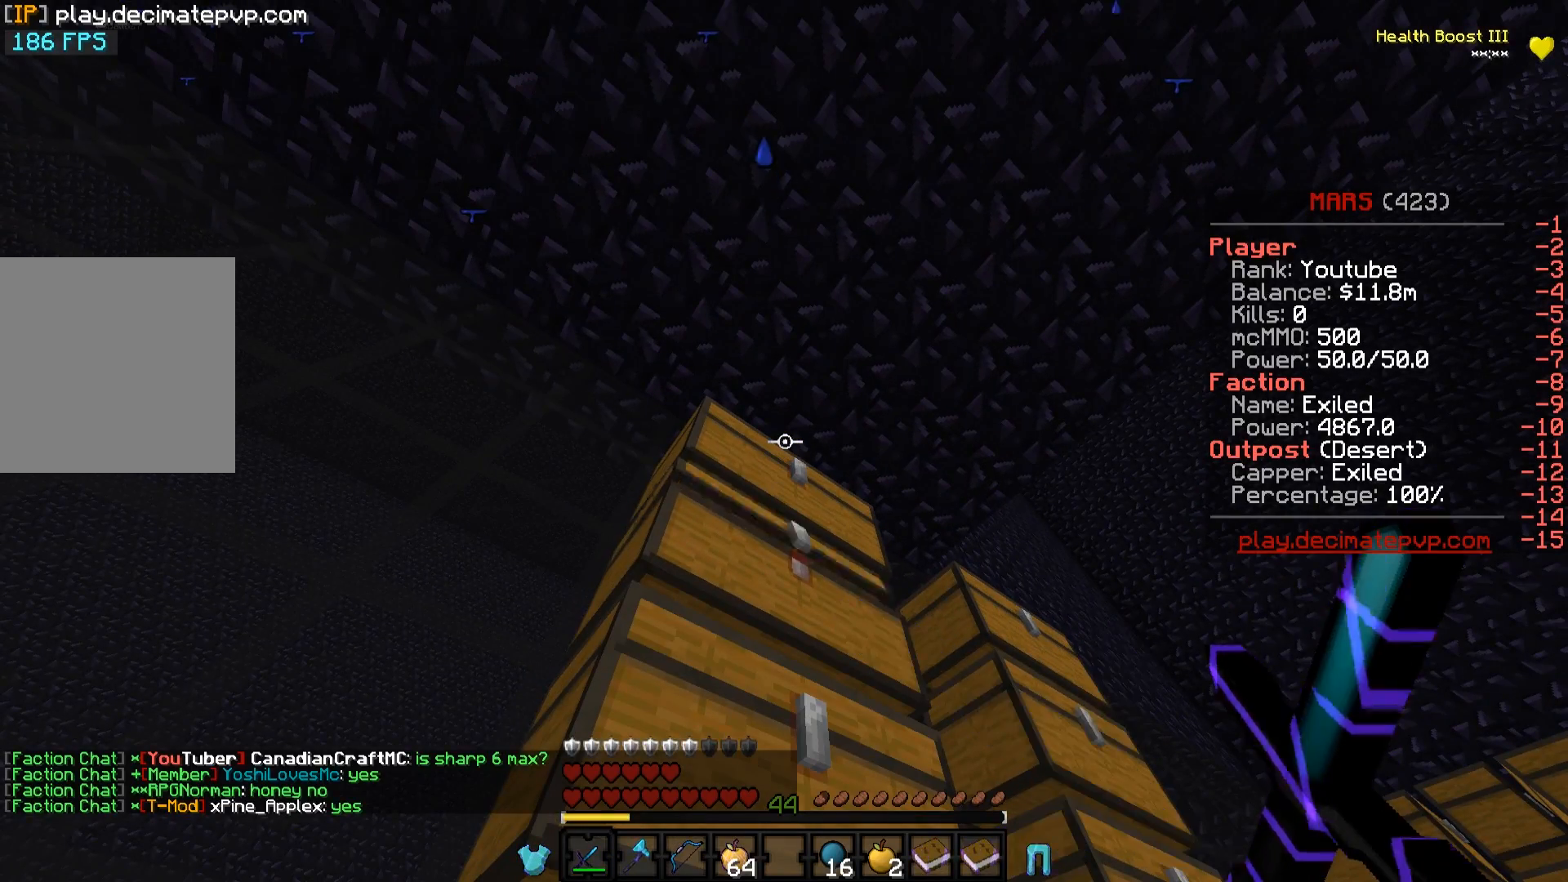
{"keys": [], "events": []}
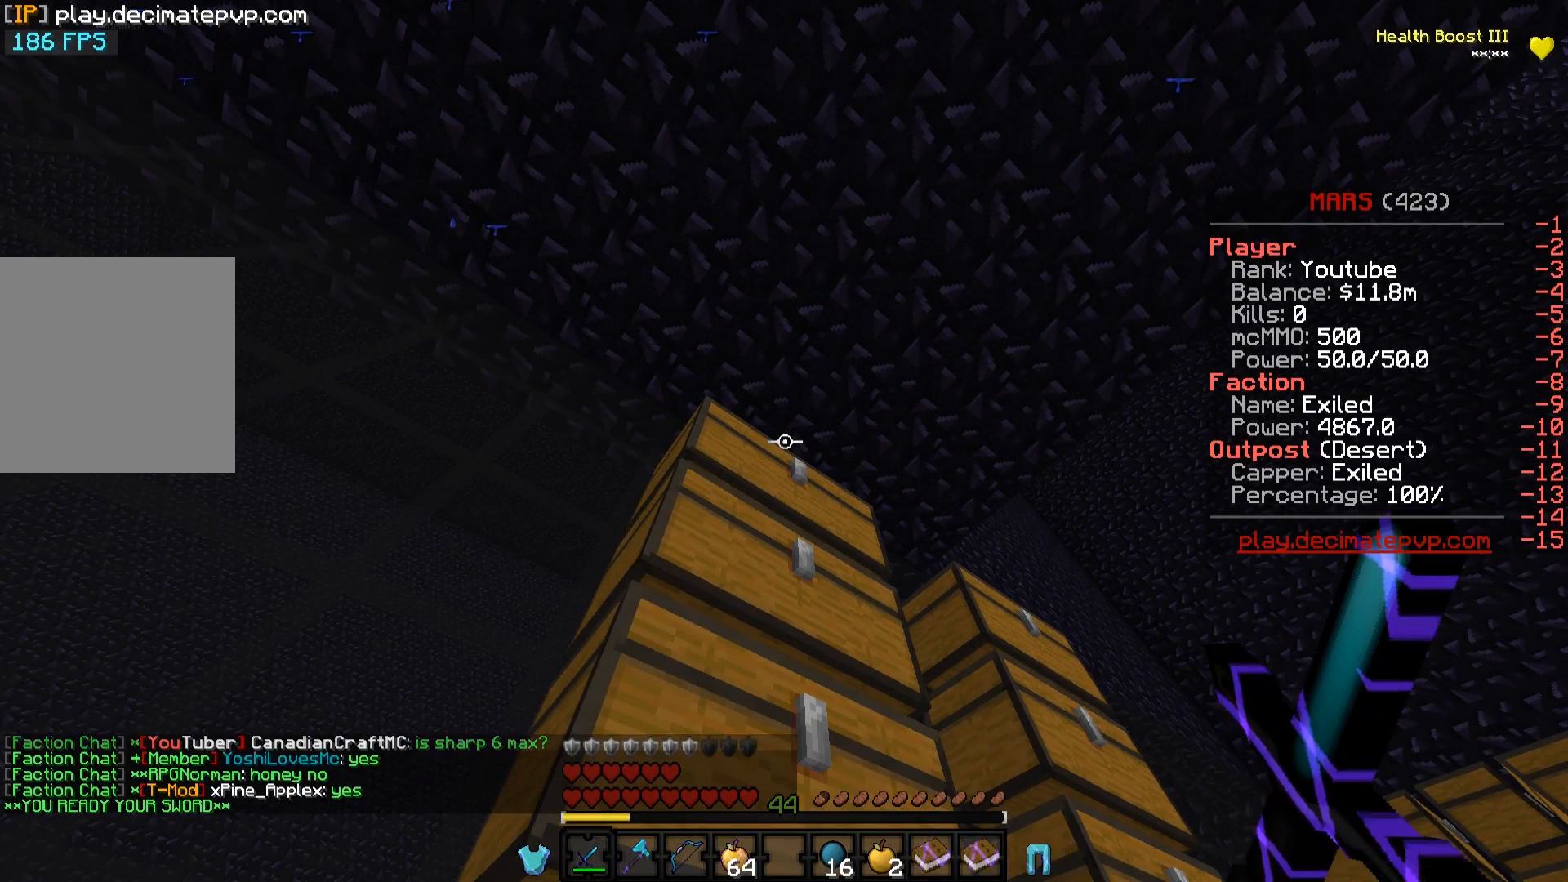
{"keys": [], "events": []}
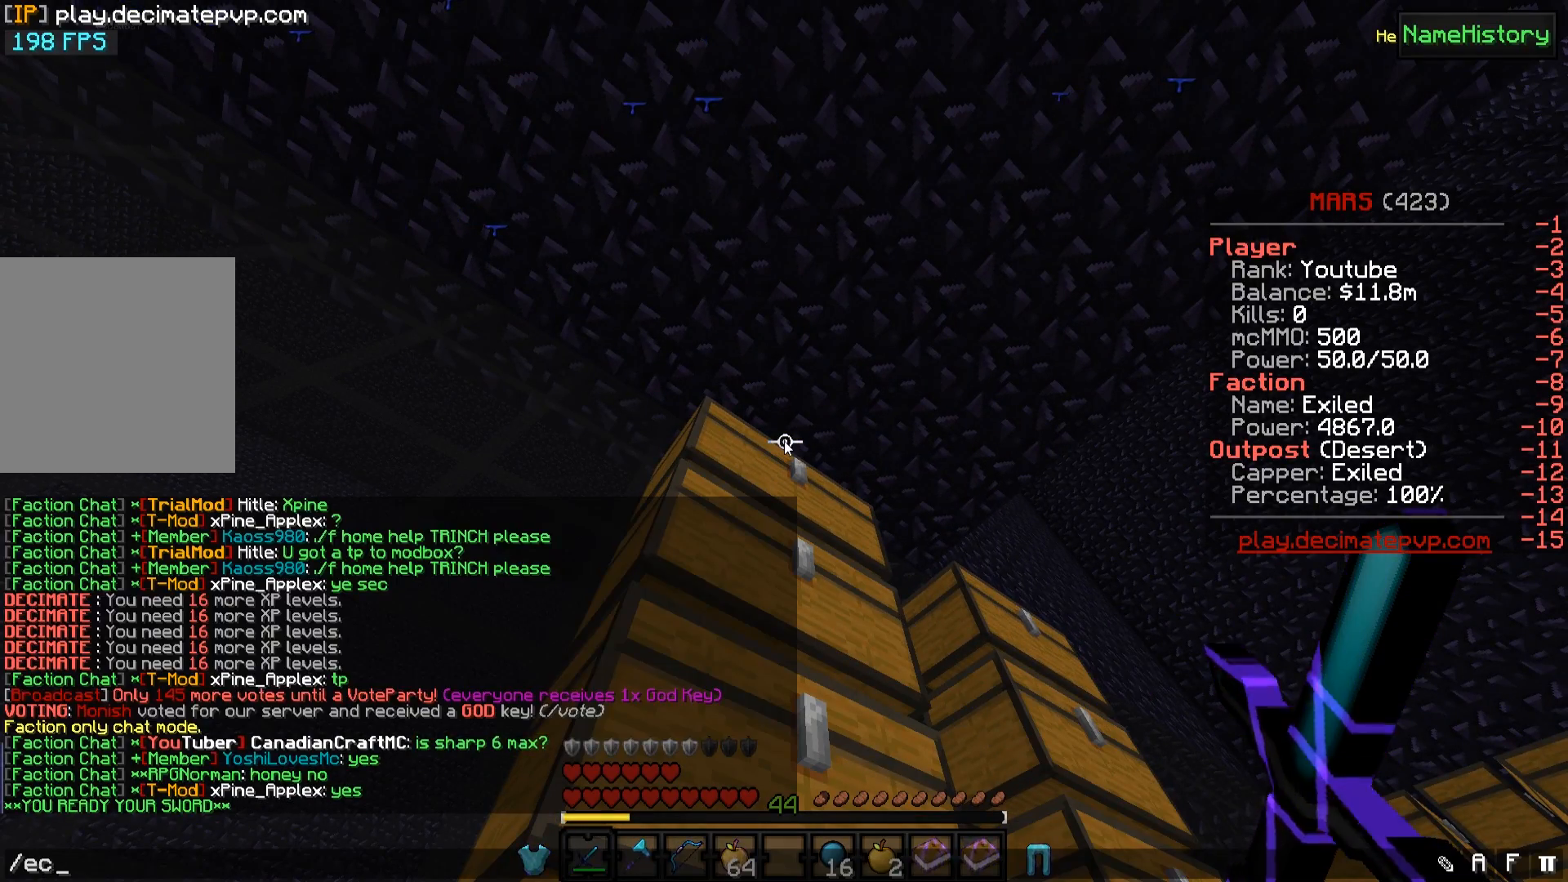
{"keys": [], "events": [[267, "s", "down"], [467, "s", "up"]]}
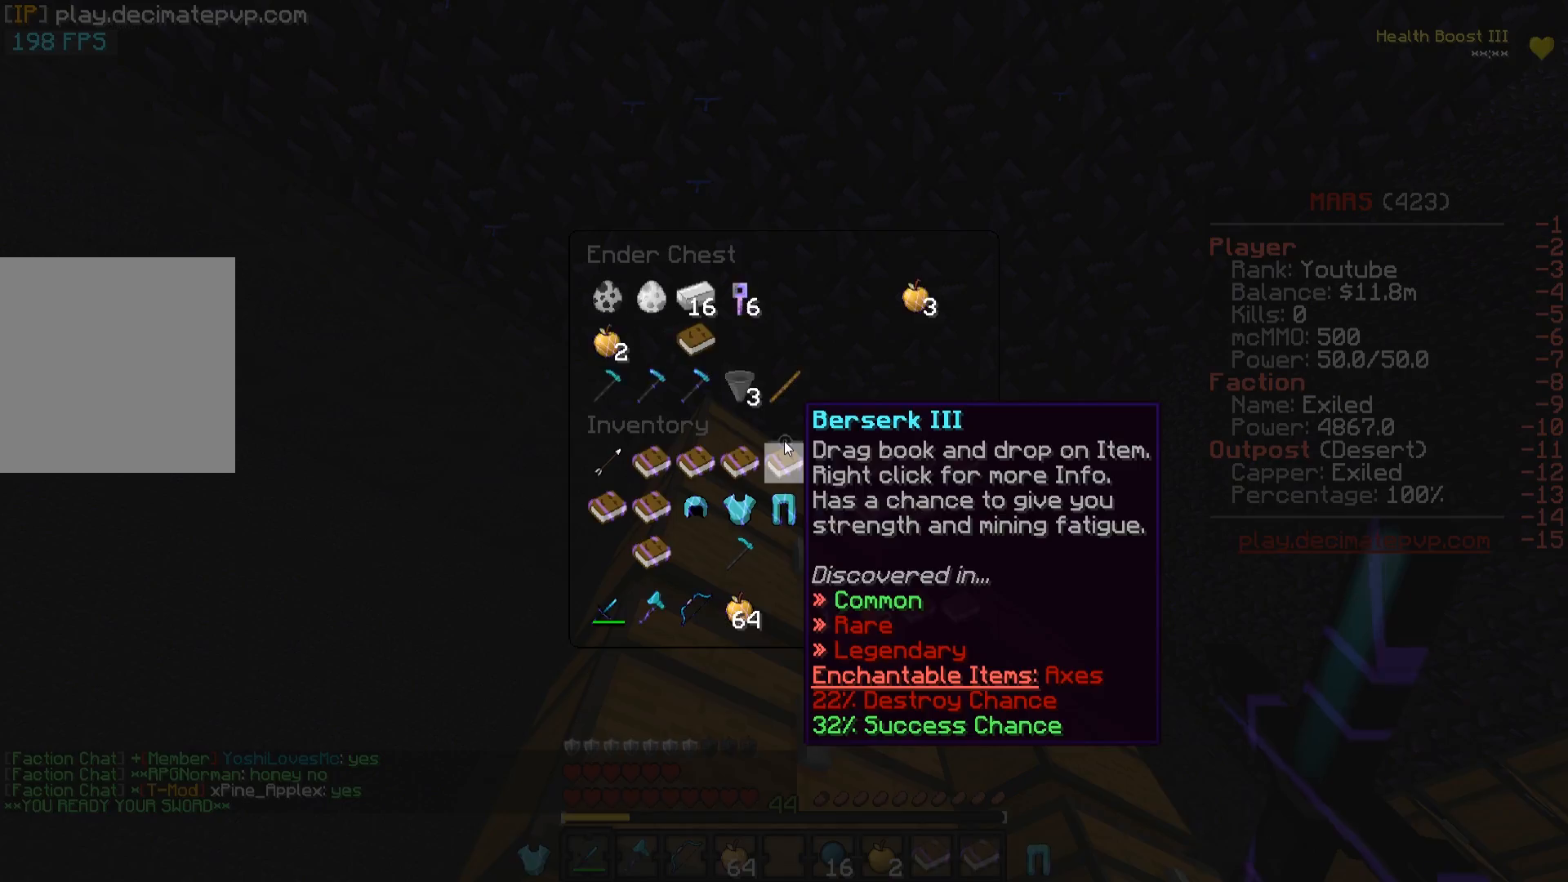
{"keys": [], "events": []}
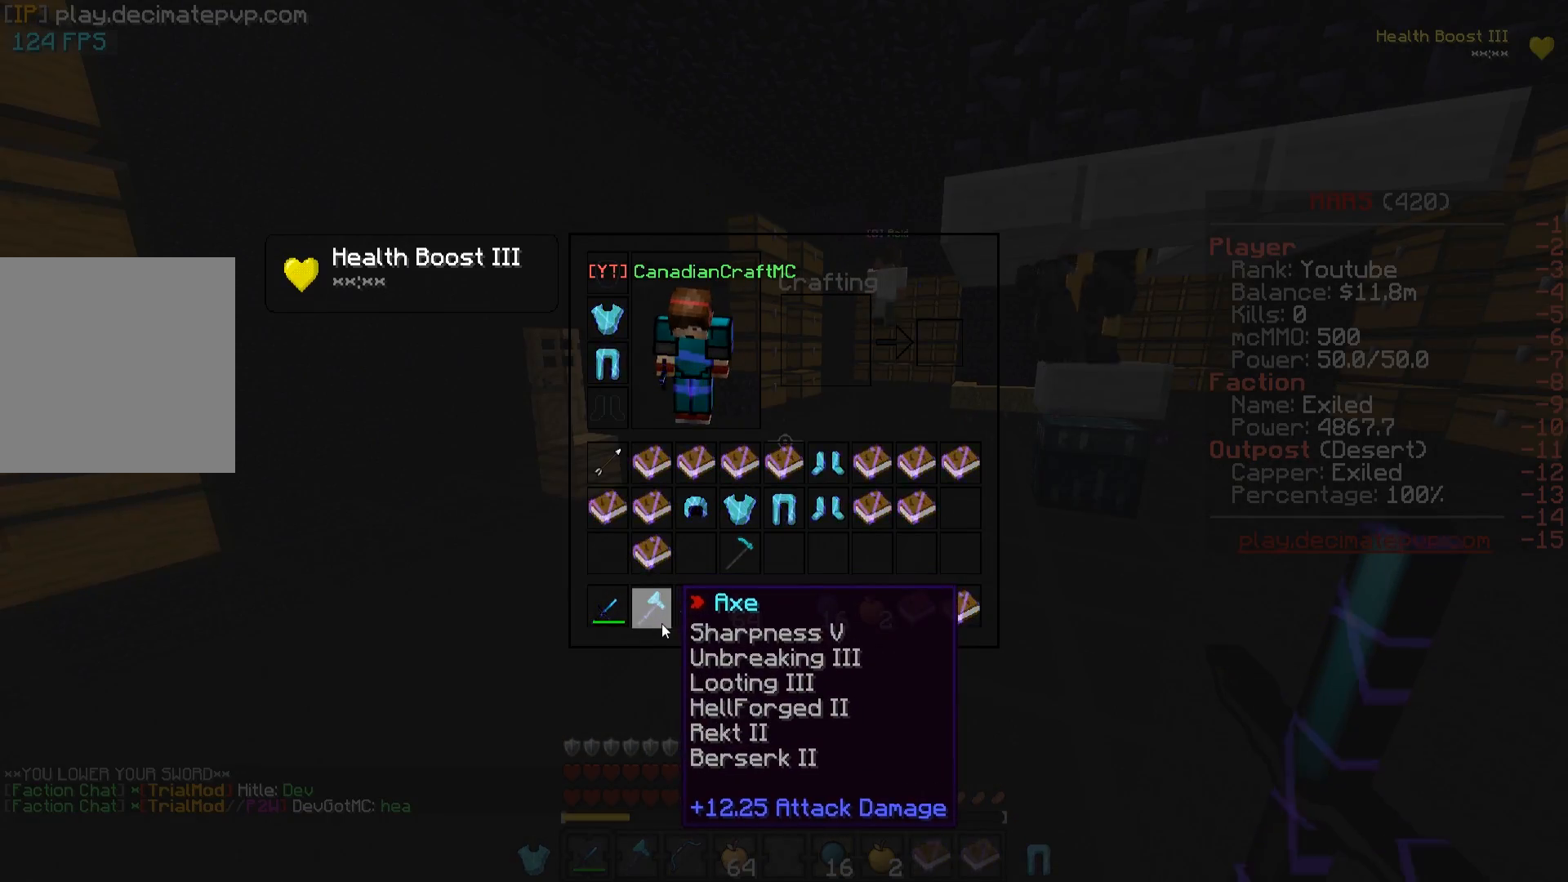
{"keys": [], "events": []}
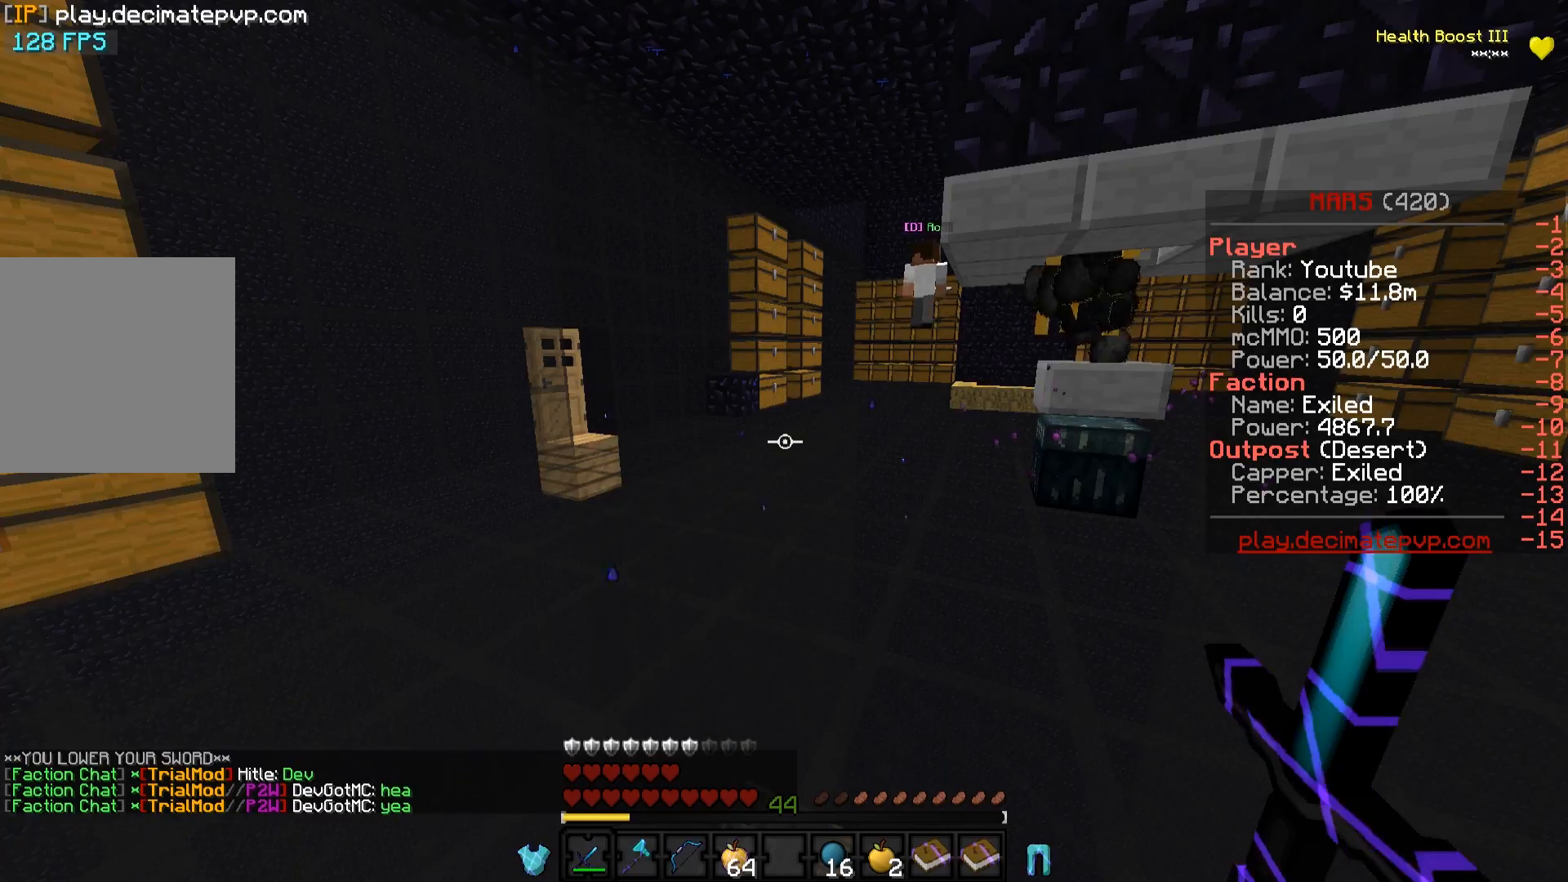
{"keys": ["w"], "events": [[33, "a", "down"], [66, "w", "down"], [500, "a", "up"]]}
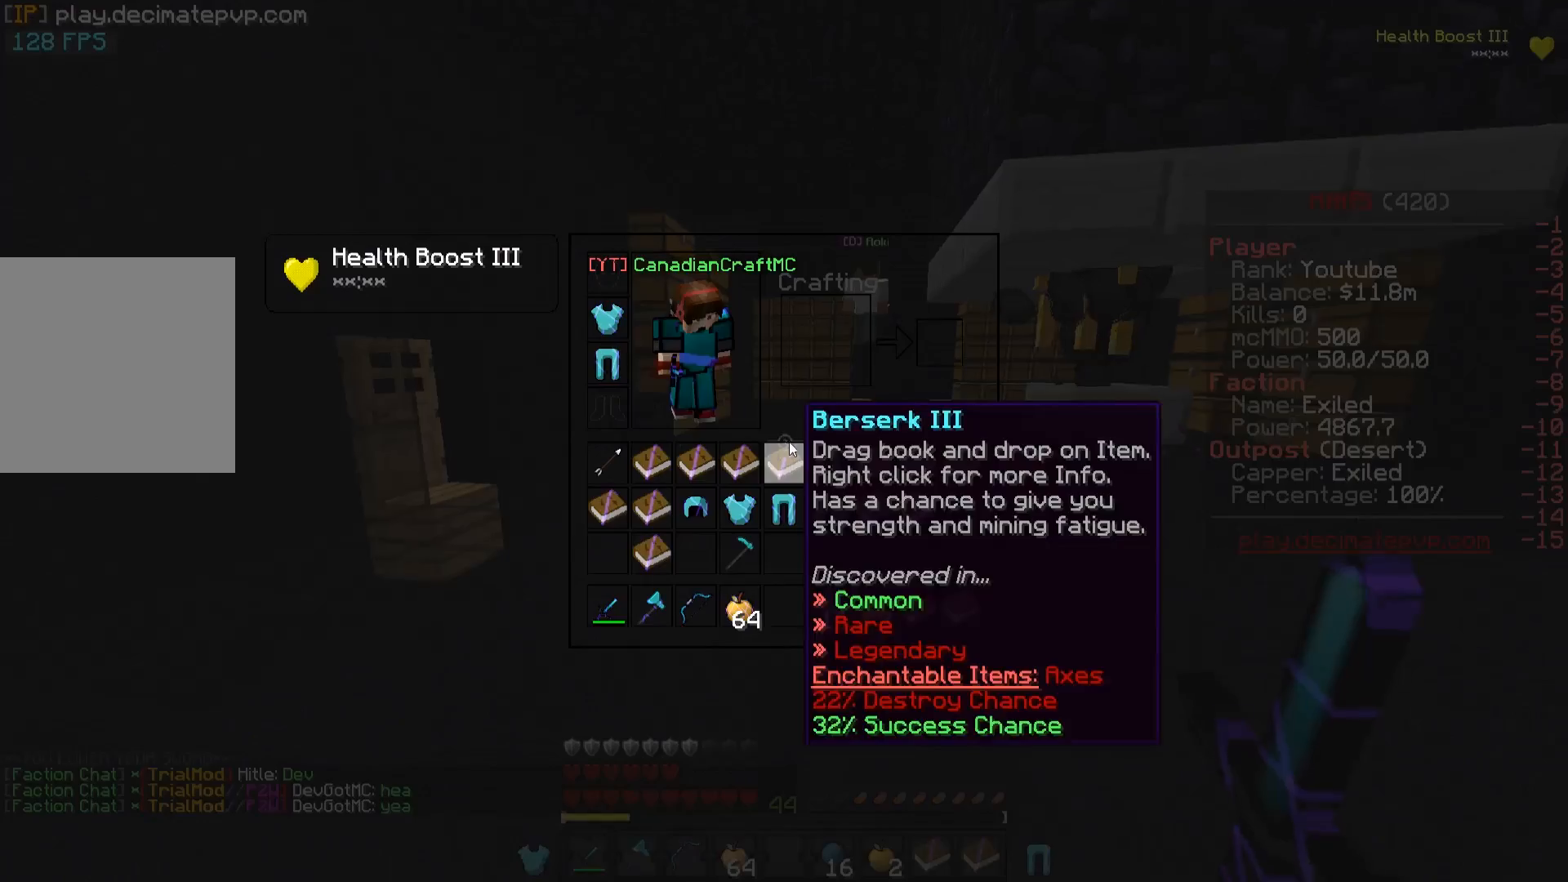
{"keys": [], "events": [[134, "w", "up"]]}